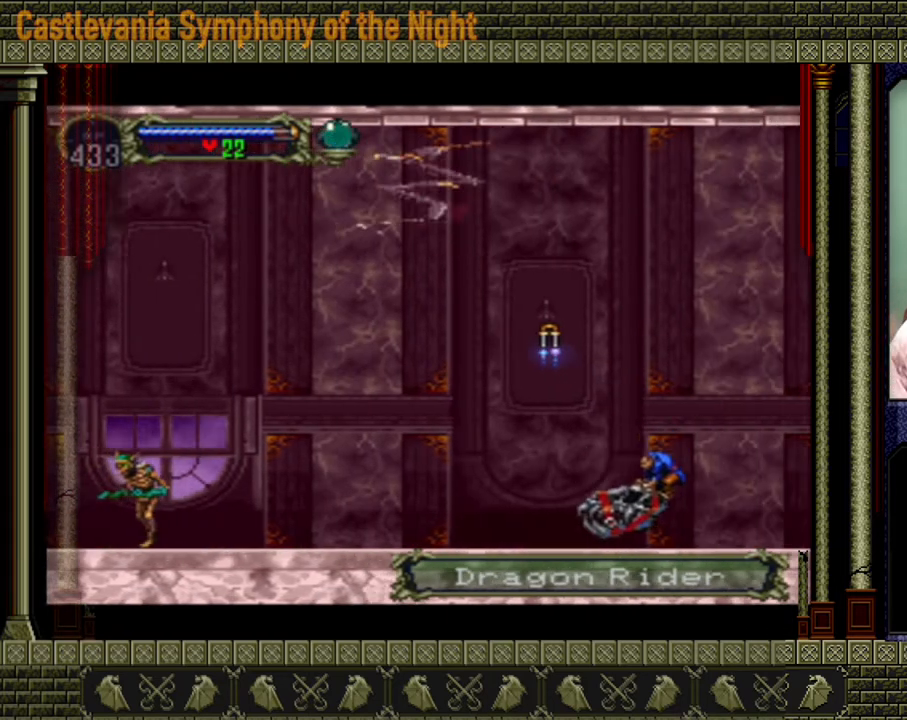
Gameplay with a controller (Xbox layout); each line is a JSON object with the inputs held at the frame after it (dt_ms = milliseconds from this image to that frame). "events" lists button and stick changes between this image and that frame as [ms after this image, input, new state], when the widget could be followed in between. Not read: L3 R3 left_stick right_stick.
{"dt_ms": 520, "buttons": [], "events": []}
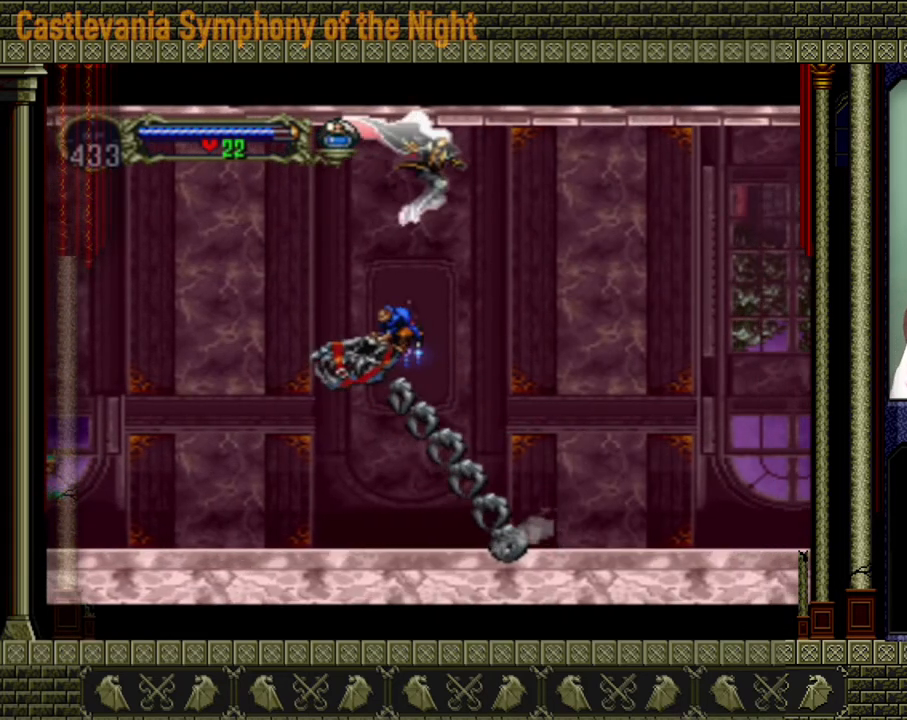
{"dt_ms": 1000, "buttons": []}
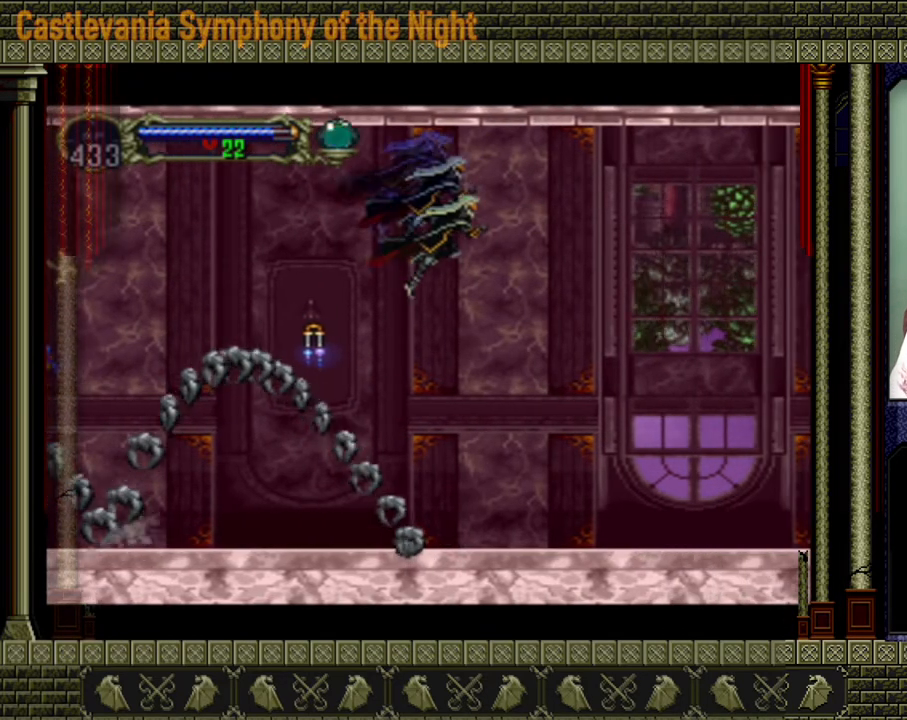
{"dt_ms": 480, "buttons": ["A"], "events": [[440, "A", "down"]]}
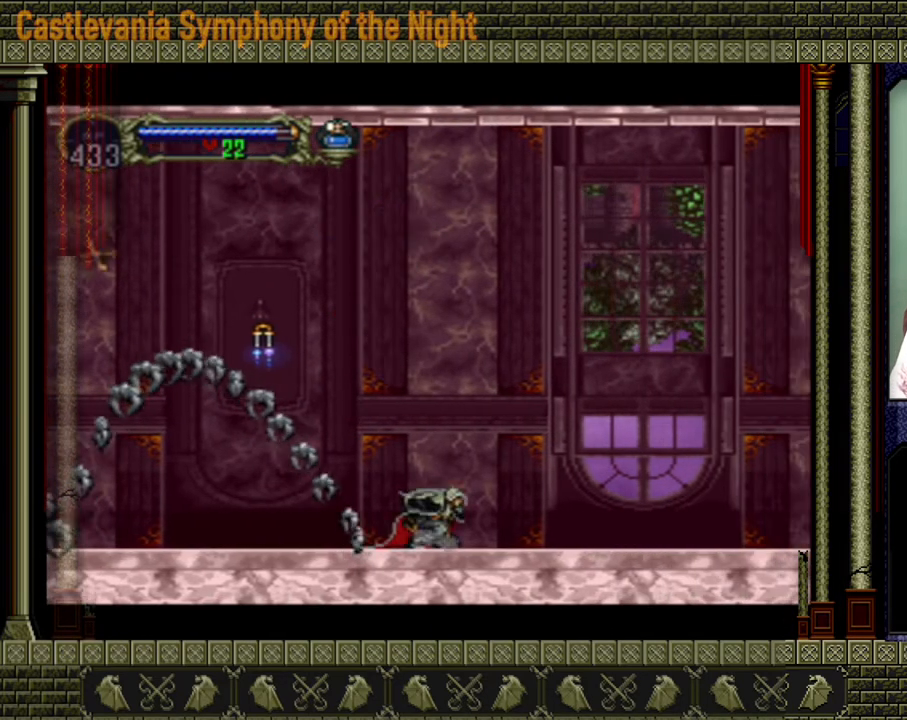
{"dt_ms": 520, "buttons": [], "events": [[200, "A", "up"]]}
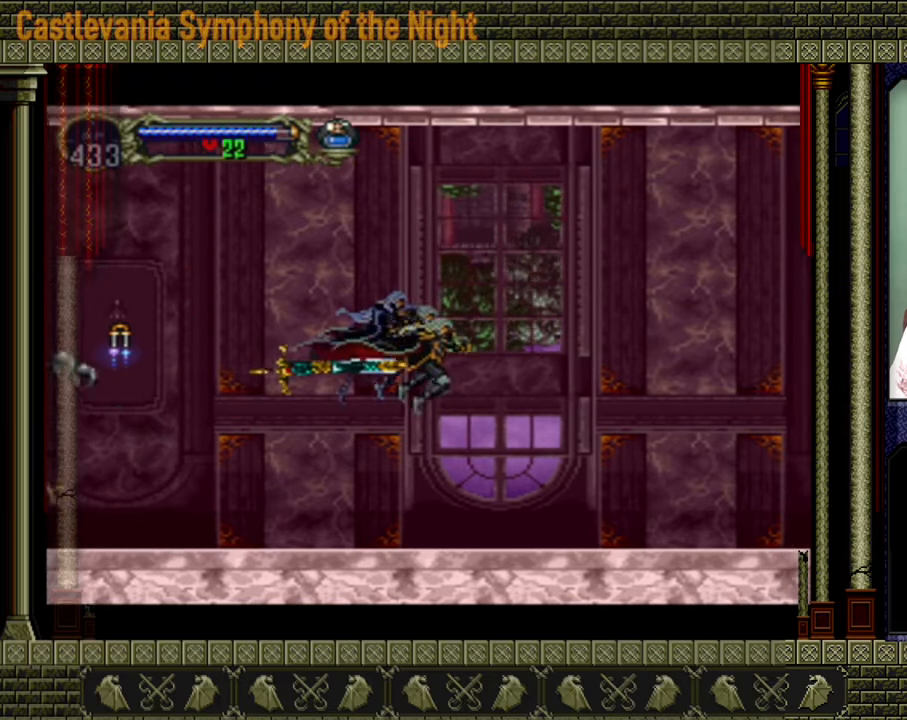
{"dt_ms": 480, "buttons": [], "events": []}
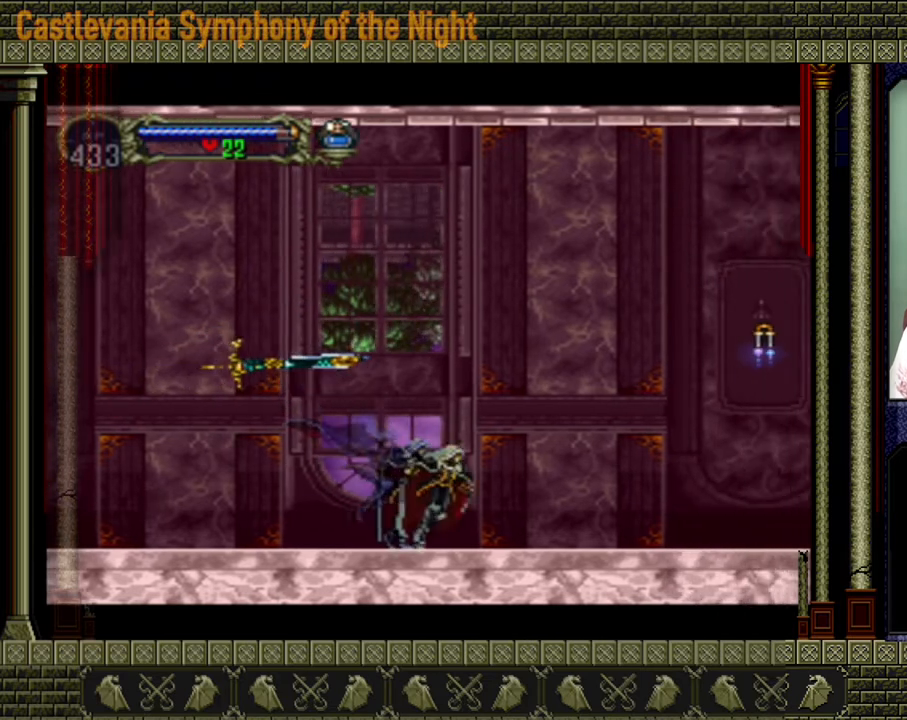
{"dt_ms": 520, "buttons": ["A", "X"], "events": [[400, "A", "down"], [480, "X", "down"]]}
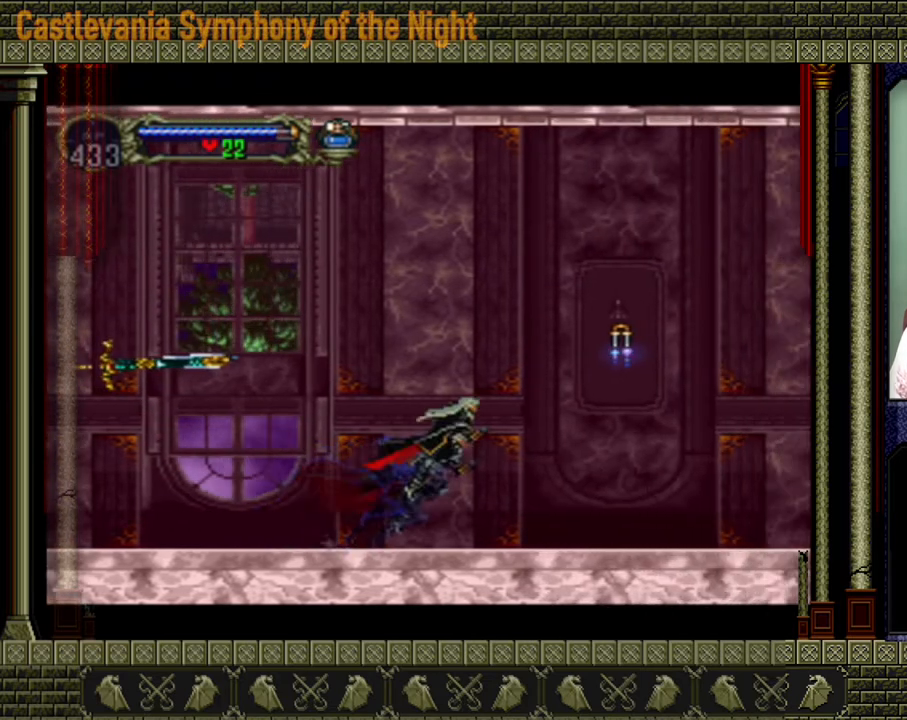
{"dt_ms": 480, "buttons": [], "events": [[200, "X", "up"], [240, "A", "up"]]}
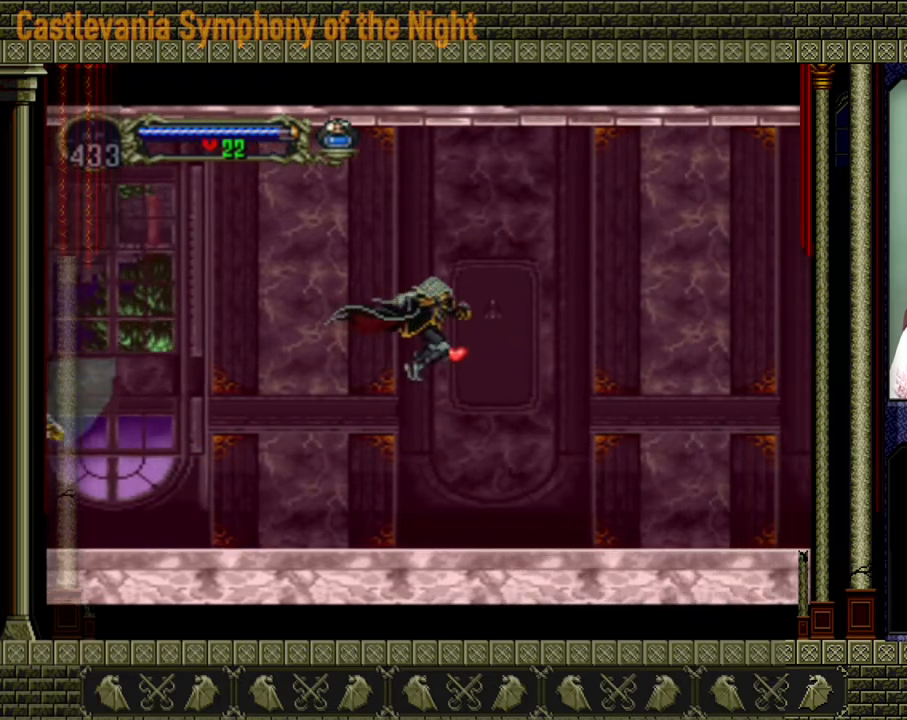
{"dt_ms": 520, "buttons": [], "events": []}
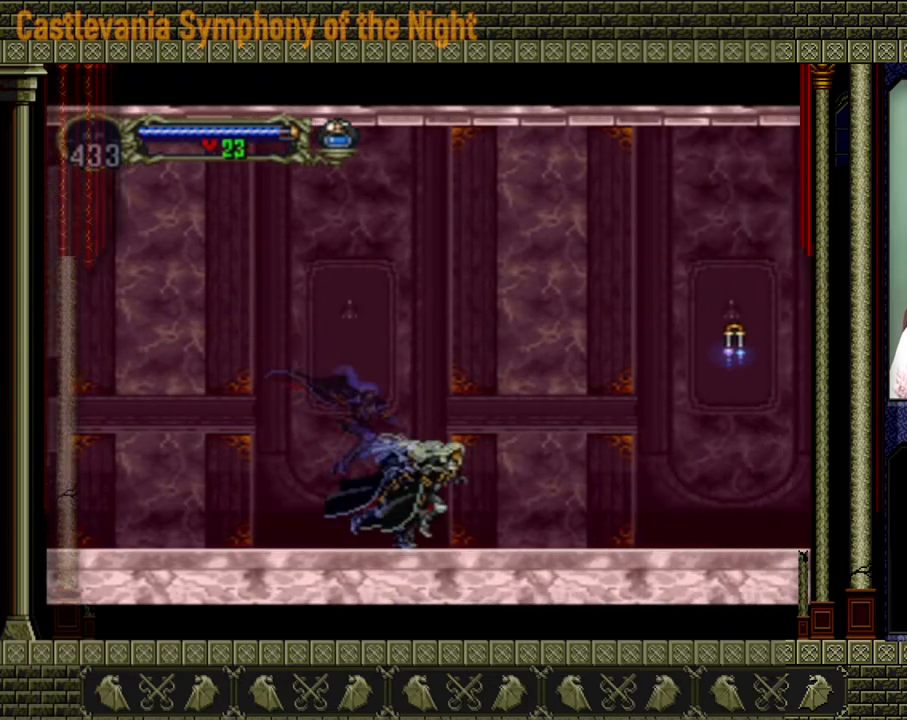
{"dt_ms": 480, "buttons": ["A", "X"], "events": [[400, "A", "down"], [440, "X", "down"]]}
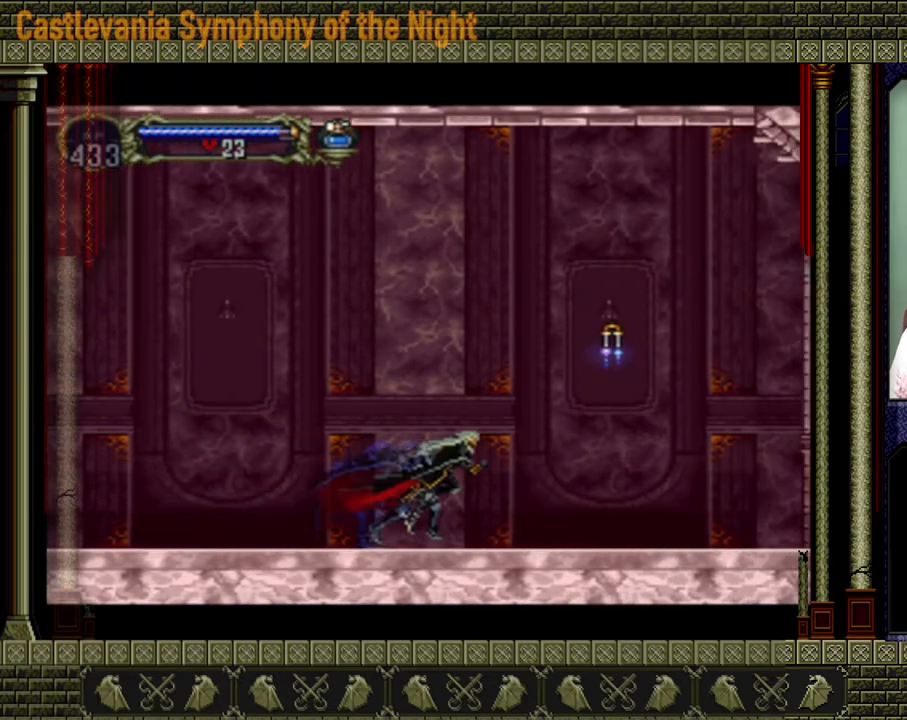
{"dt_ms": 520, "buttons": [], "events": [[240, "A", "up"], [240, "X", "up"]]}
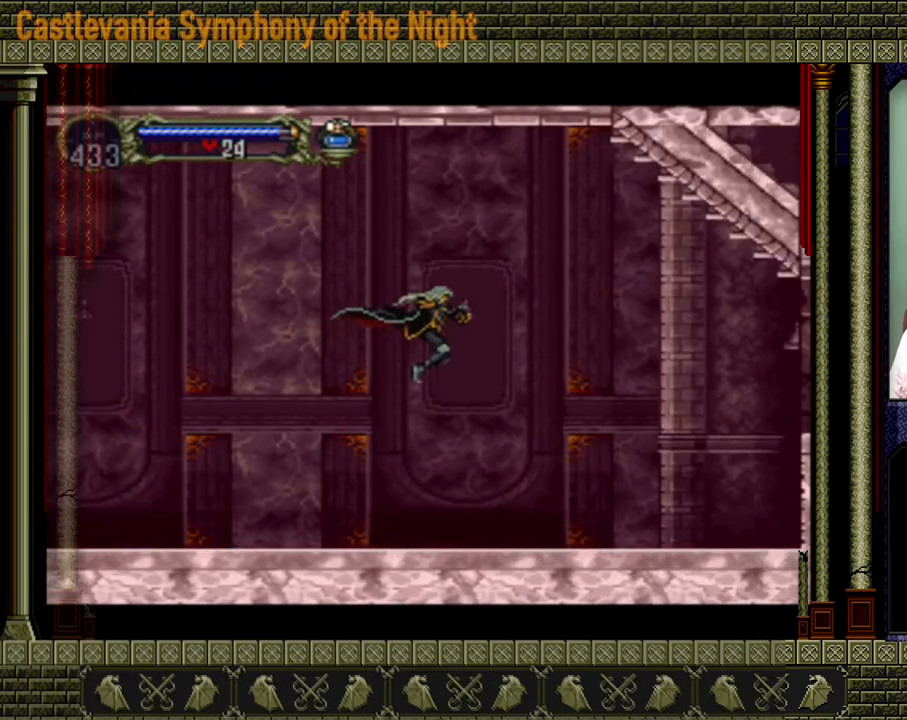
{"dt_ms": 480, "buttons": [], "events": []}
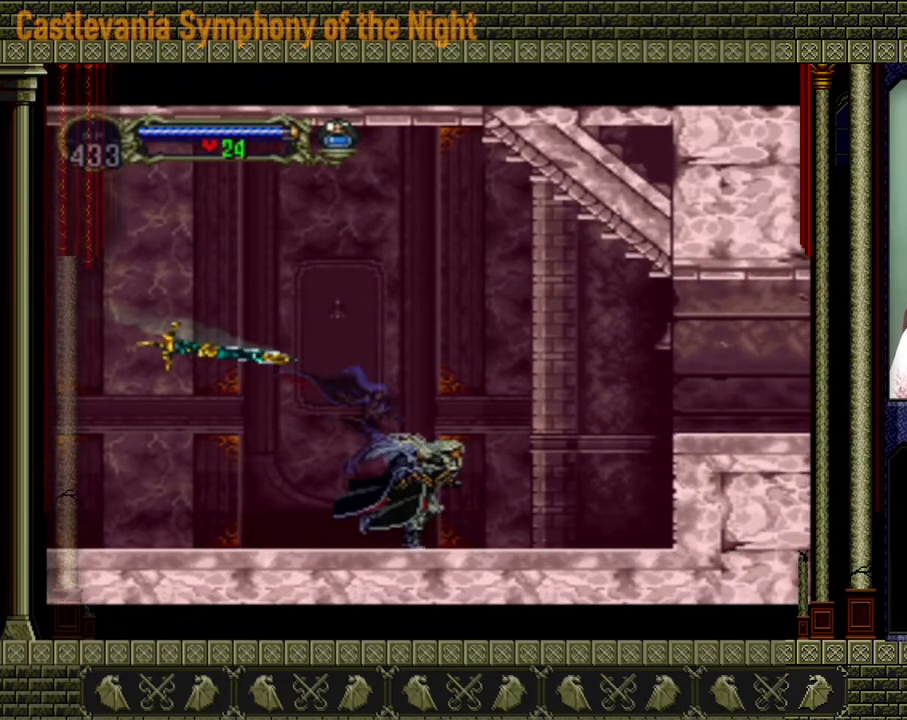
{"dt_ms": 520, "buttons": ["A"], "events": [[480, "A", "down"]]}
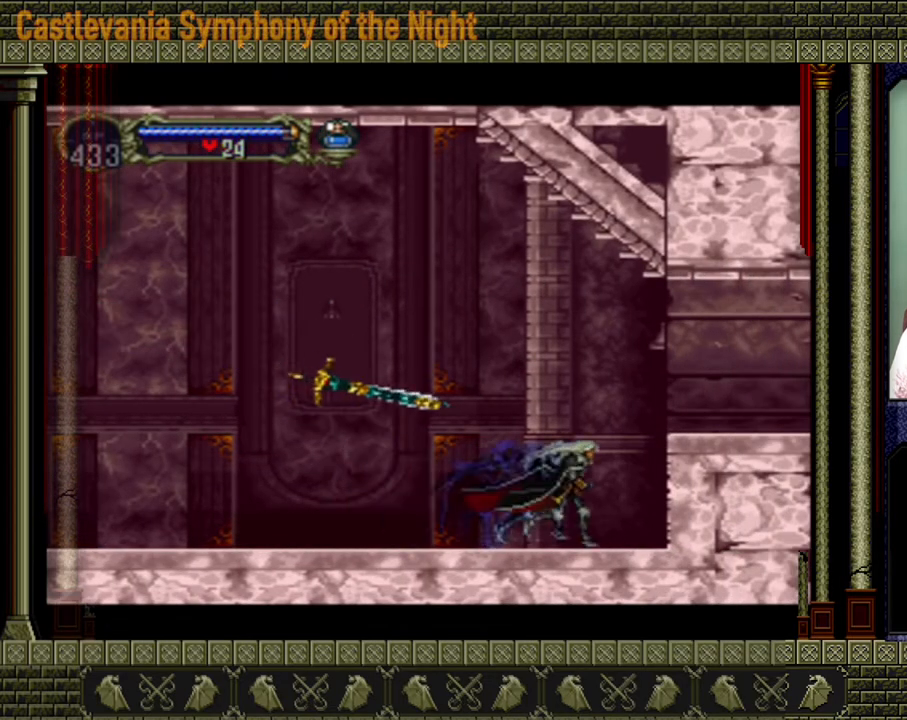
{"dt_ms": 480, "buttons": [], "events": [[280, "A", "up"]]}
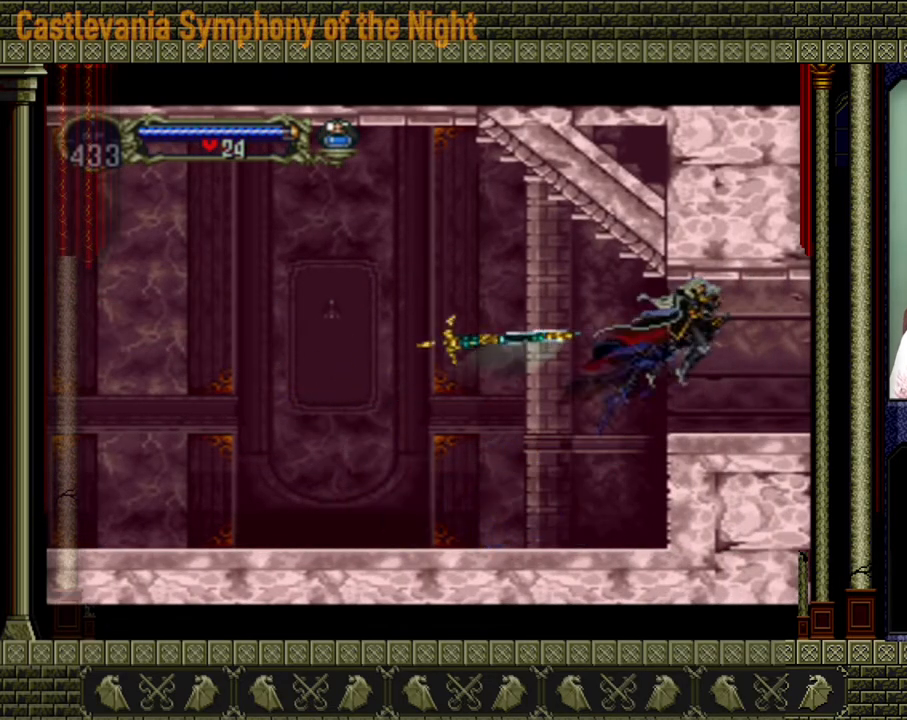
{"dt_ms": 520, "buttons": [], "events": []}
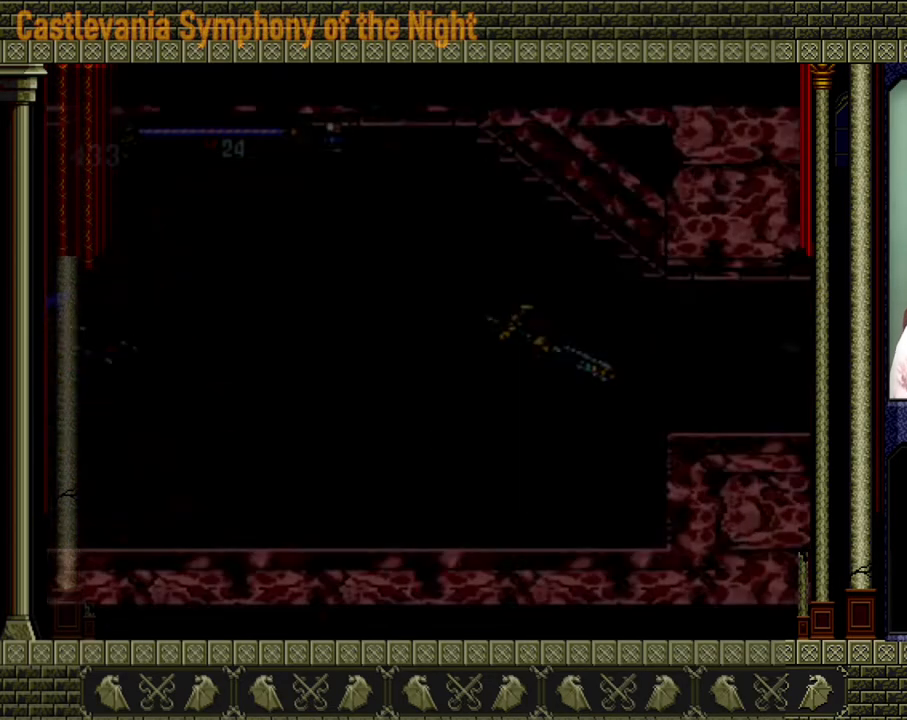
{"dt_ms": 480, "buttons": [], "events": []}
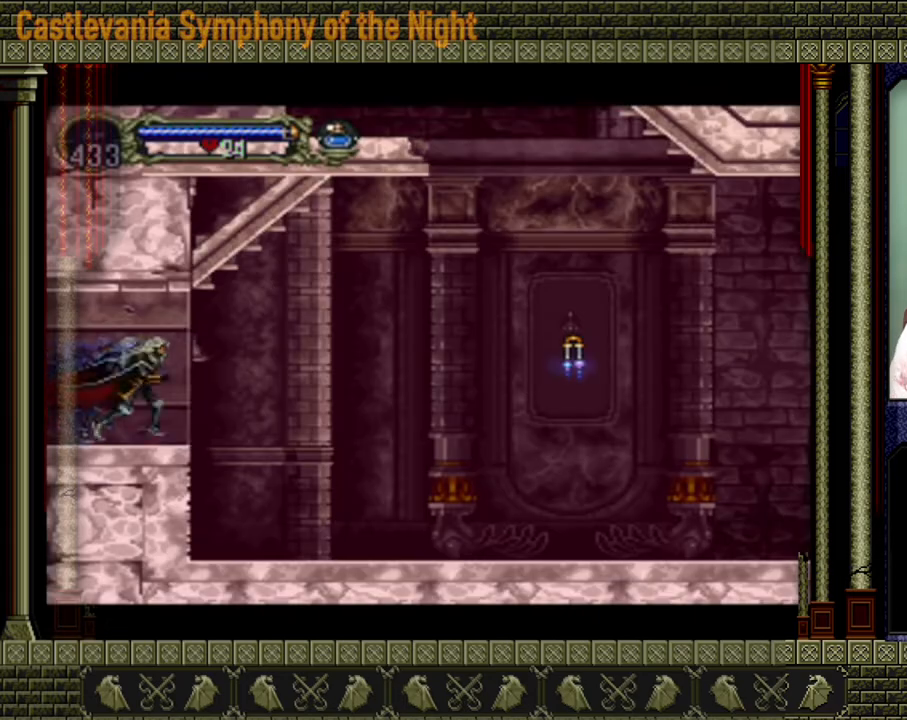
{"dt_ms": 520, "buttons": [], "events": []}
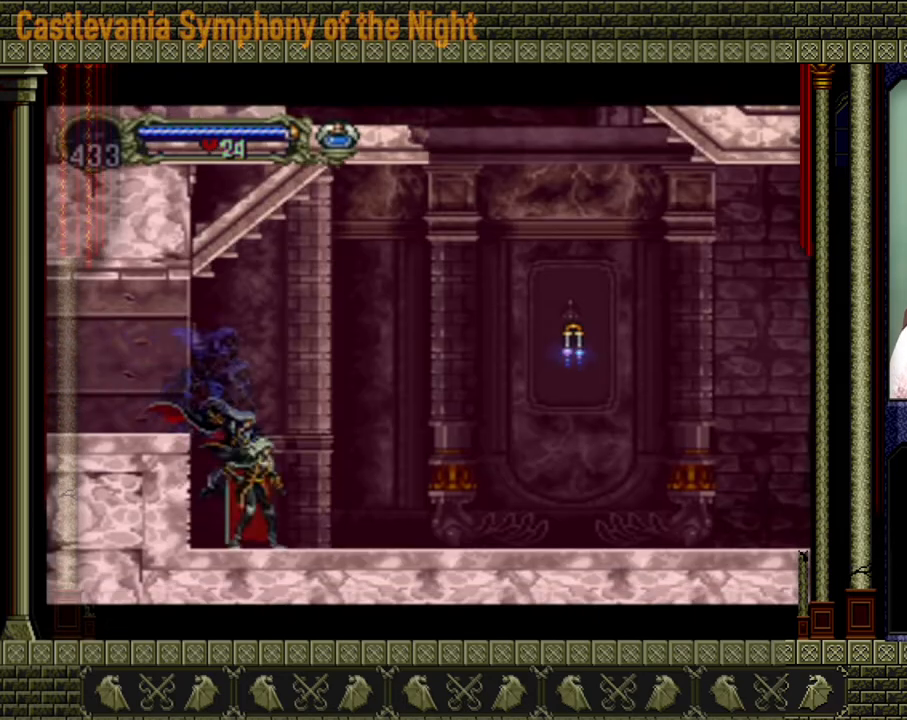
{"dt_ms": 480, "buttons": [], "events": []}
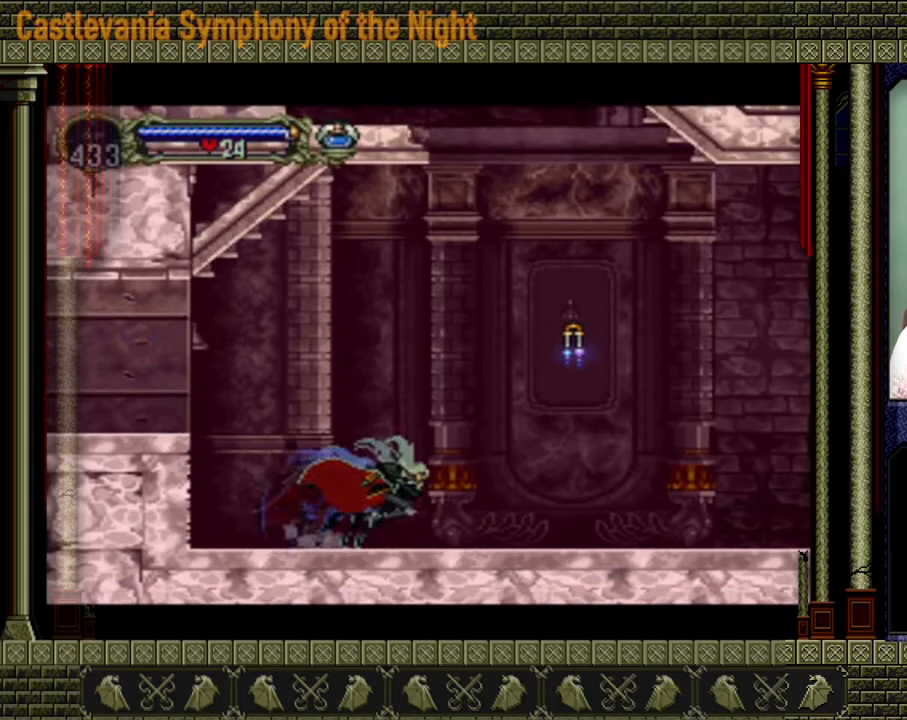
{"dt_ms": 520, "buttons": [], "events": [[120, "A", "down"], [200, "X", "down"], [400, "A", "up"], [440, "X", "up"]]}
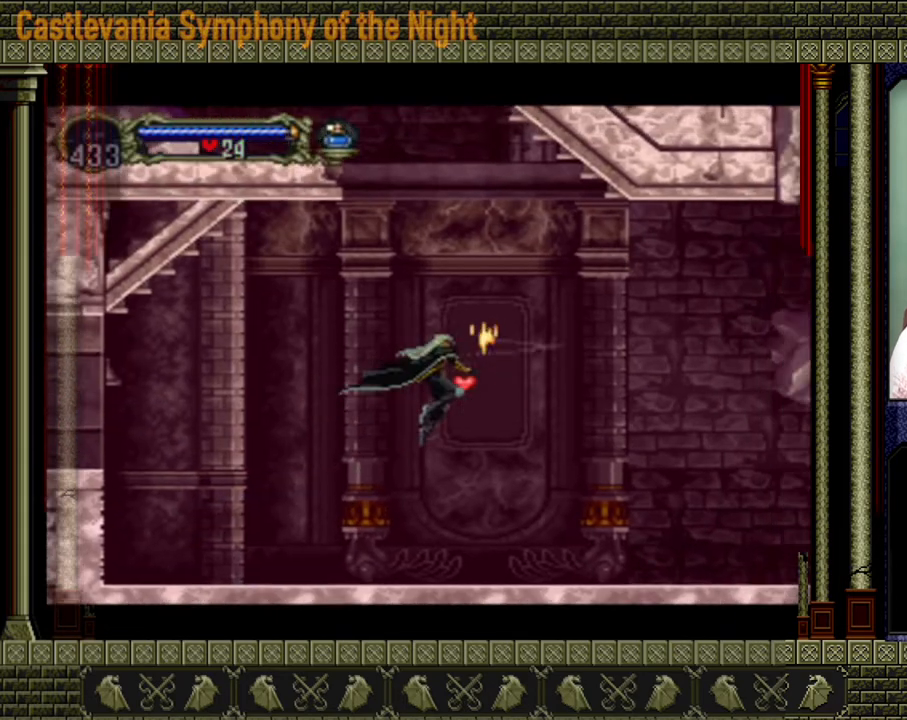
{"dt_ms": 480, "buttons": [], "events": []}
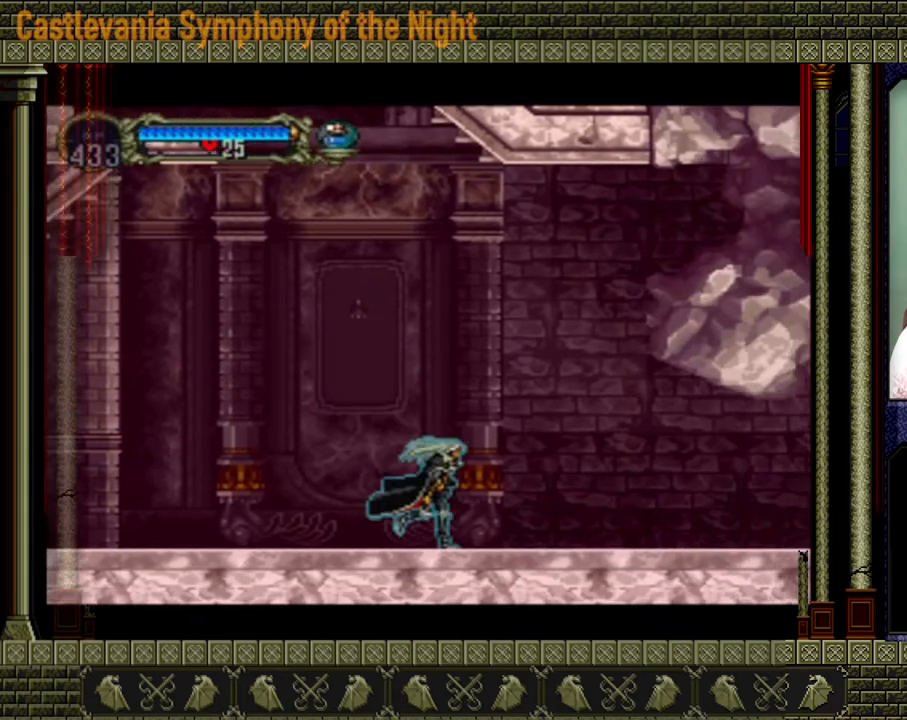
{"dt_ms": 520, "buttons": [], "events": []}
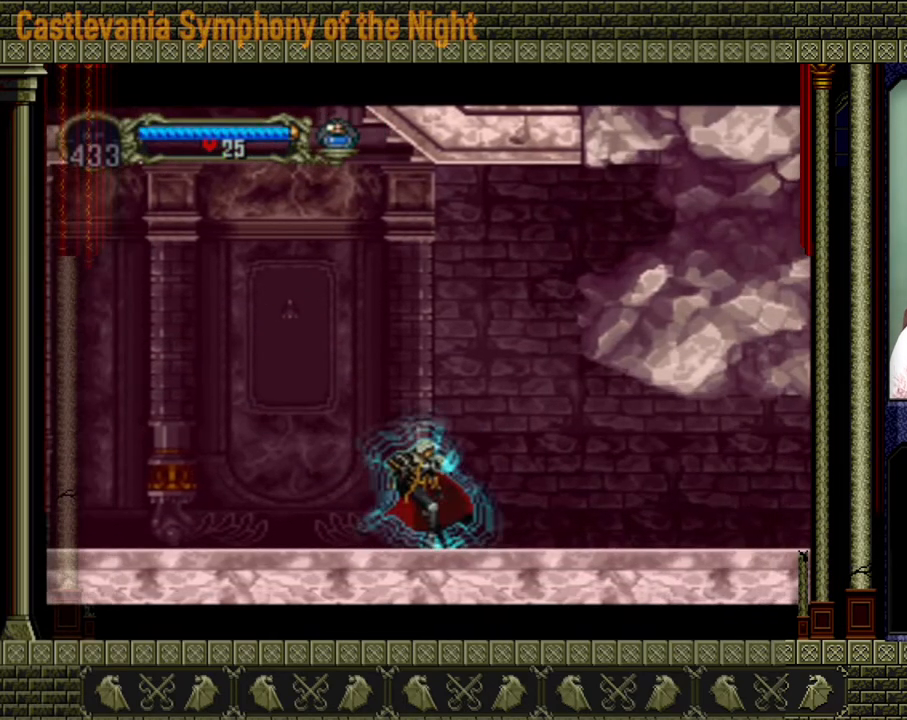
{"dt_ms": 480, "buttons": [], "events": [[280, "A", "down"], [400, "A", "up"]]}
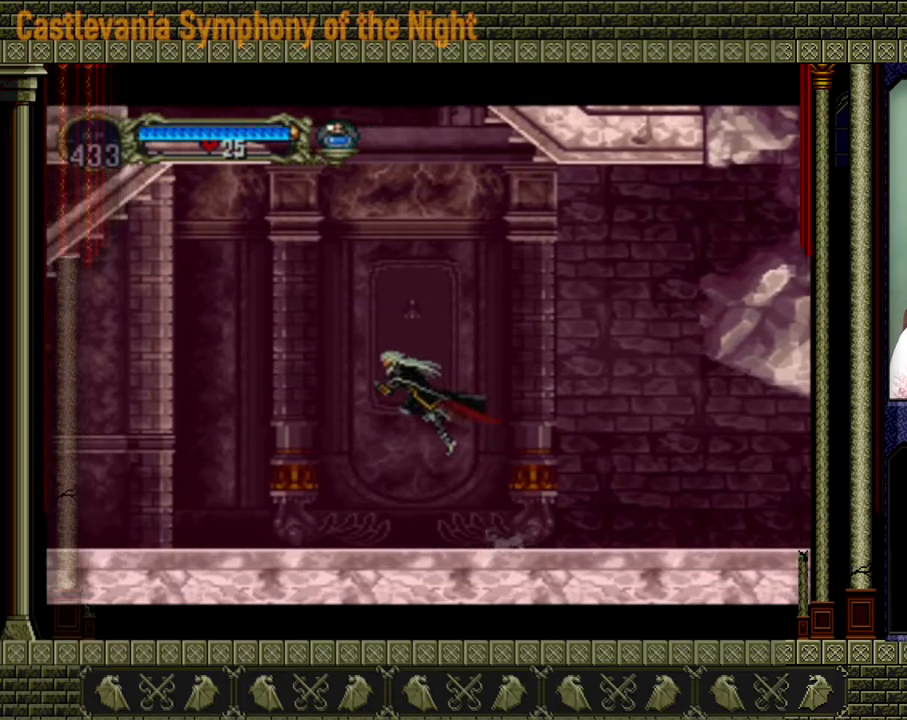
{"dt_ms": 520, "buttons": [], "events": []}
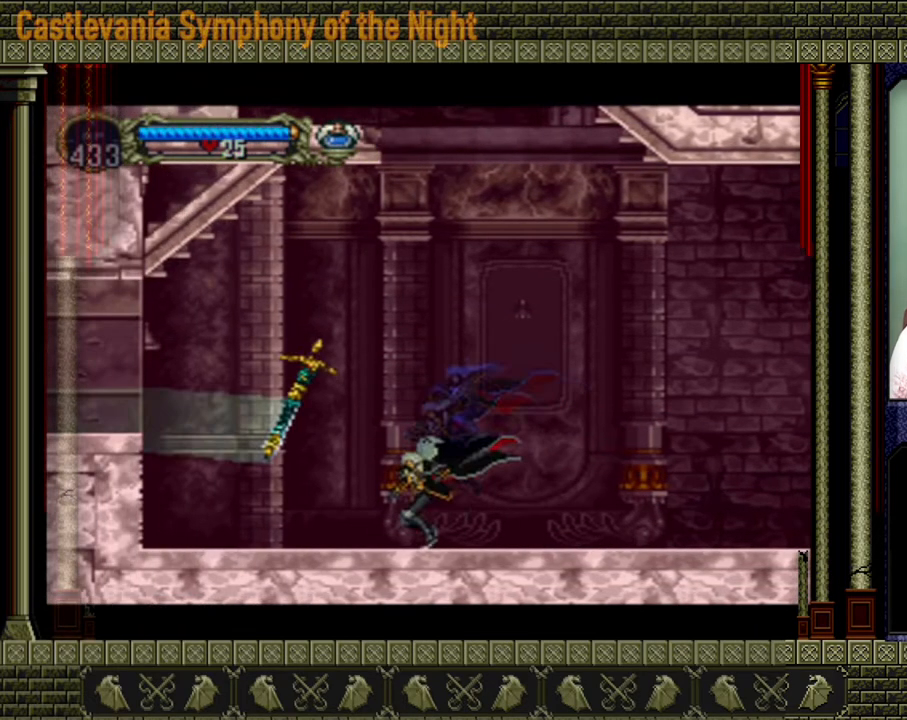
{"dt_ms": 480, "buttons": ["A"], "events": [[320, "A", "down"]]}
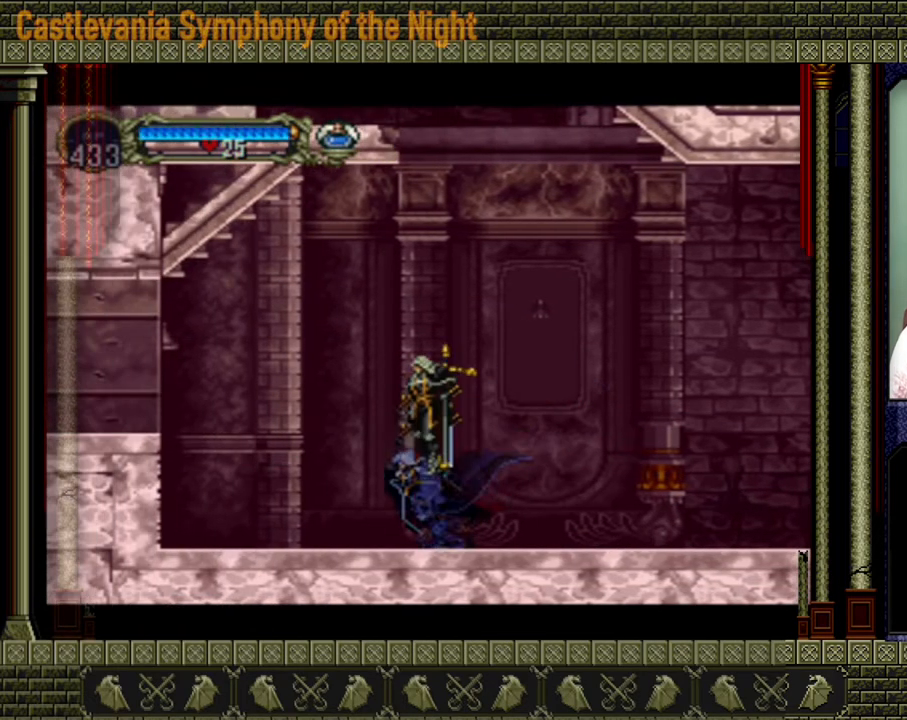
{"dt_ms": 520, "buttons": [], "events": [[280, "A", "up"]]}
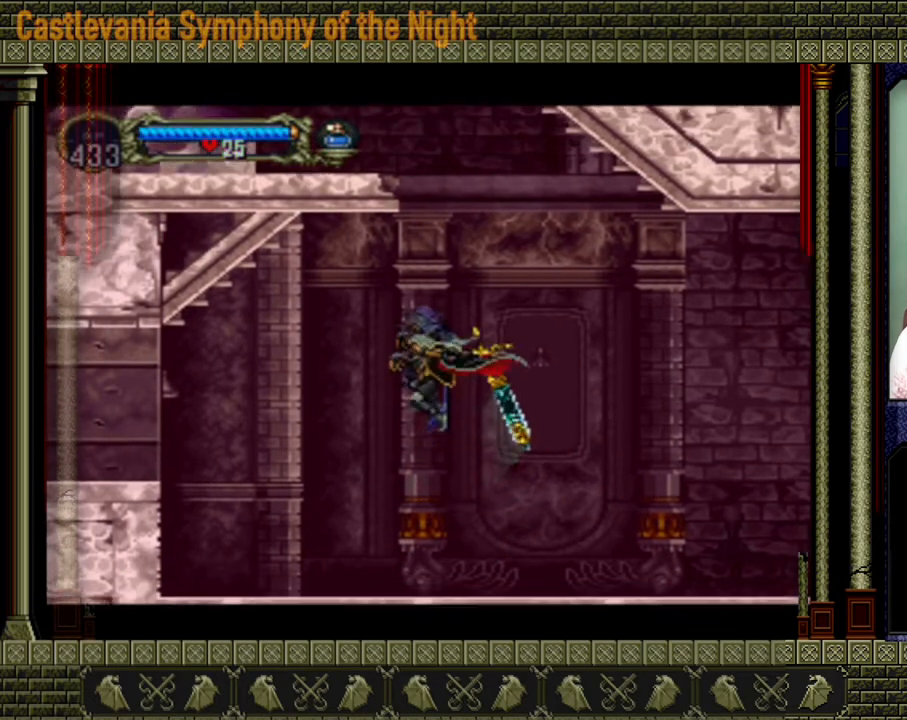
{"dt_ms": 480, "buttons": [], "events": []}
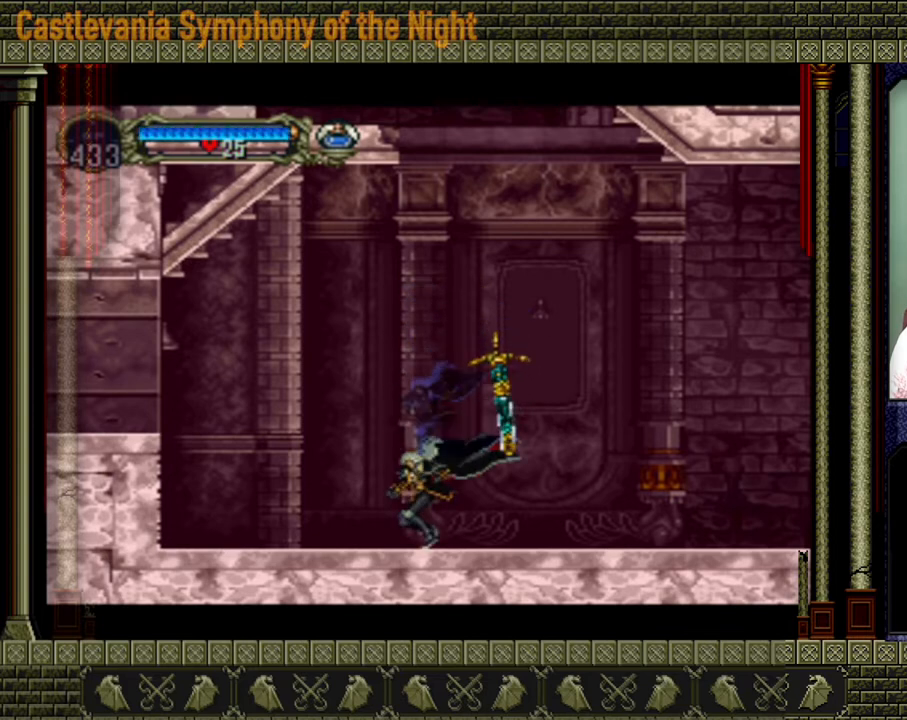
{"dt_ms": 520, "buttons": ["A"], "events": [[280, "A", "down"]]}
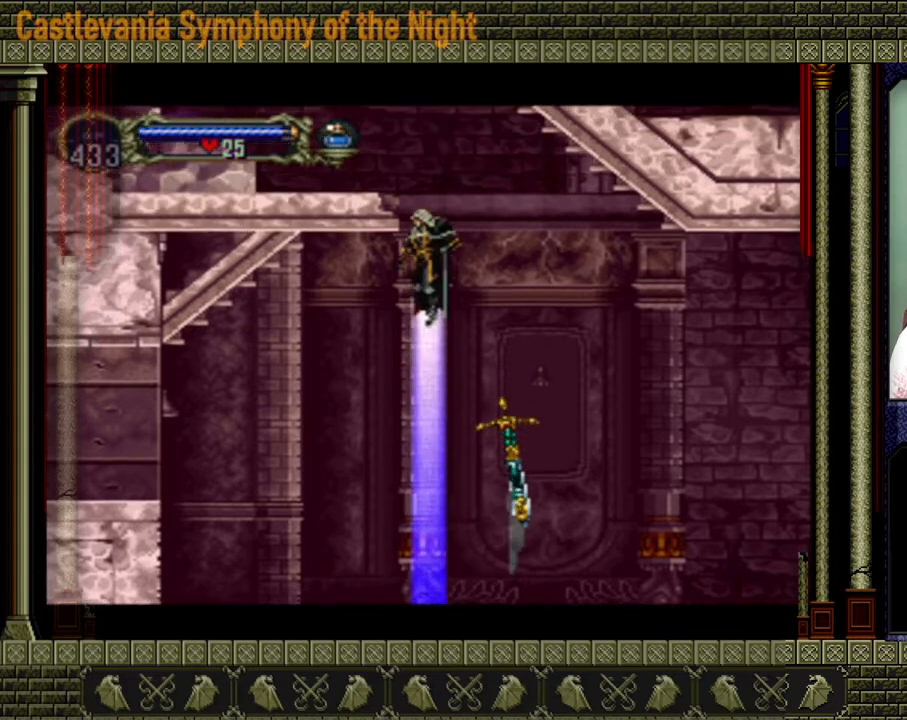
{"dt_ms": 480, "buttons": [], "events": [[280, "A", "up"]]}
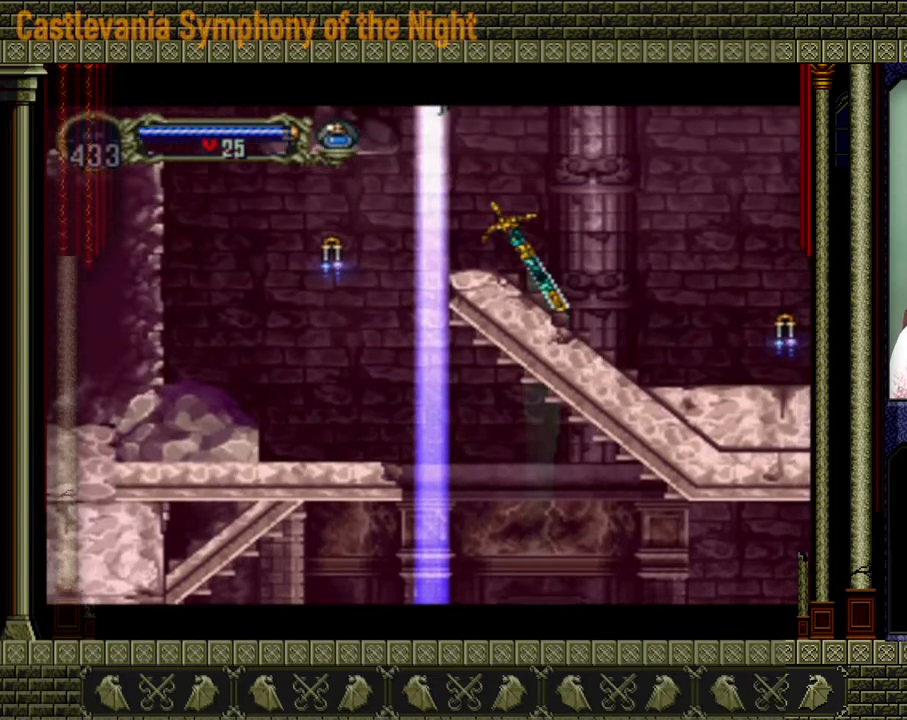
{"dt_ms": 520, "buttons": ["A"], "events": [[400, "A", "down"]]}
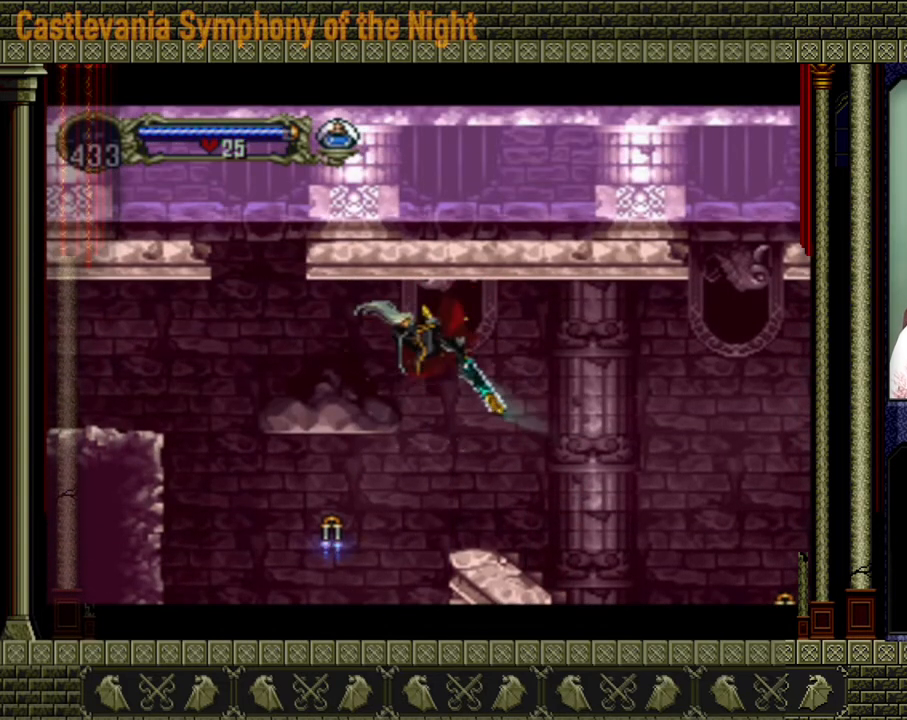
{"dt_ms": 480, "buttons": ["A"], "events": [[80, "A", "up"], [280, "A", "down"]]}
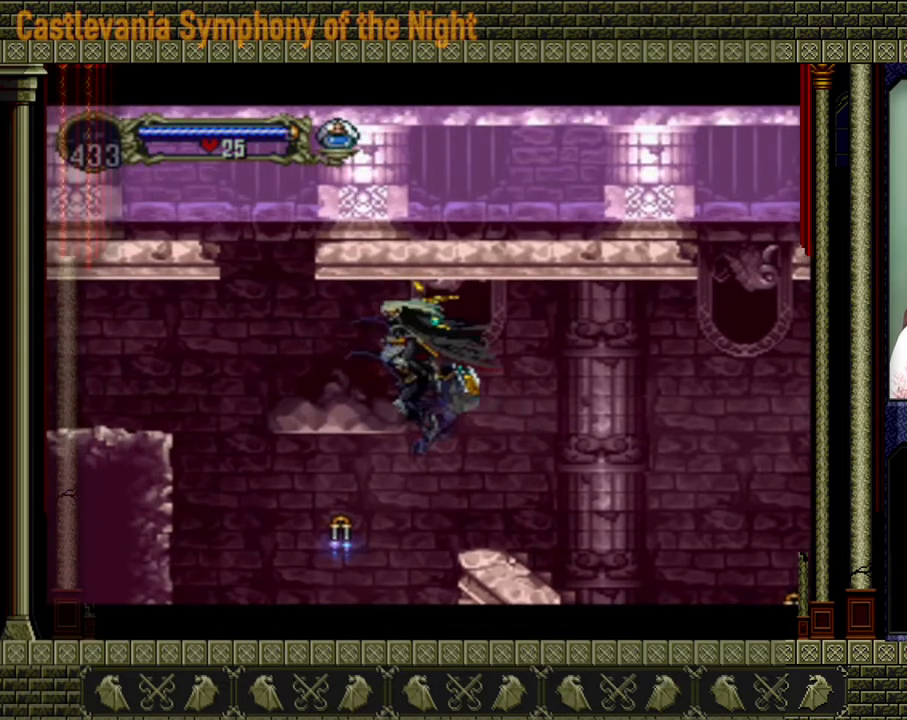
{"dt_ms": 520, "buttons": [], "events": [[160, "A", "up"]]}
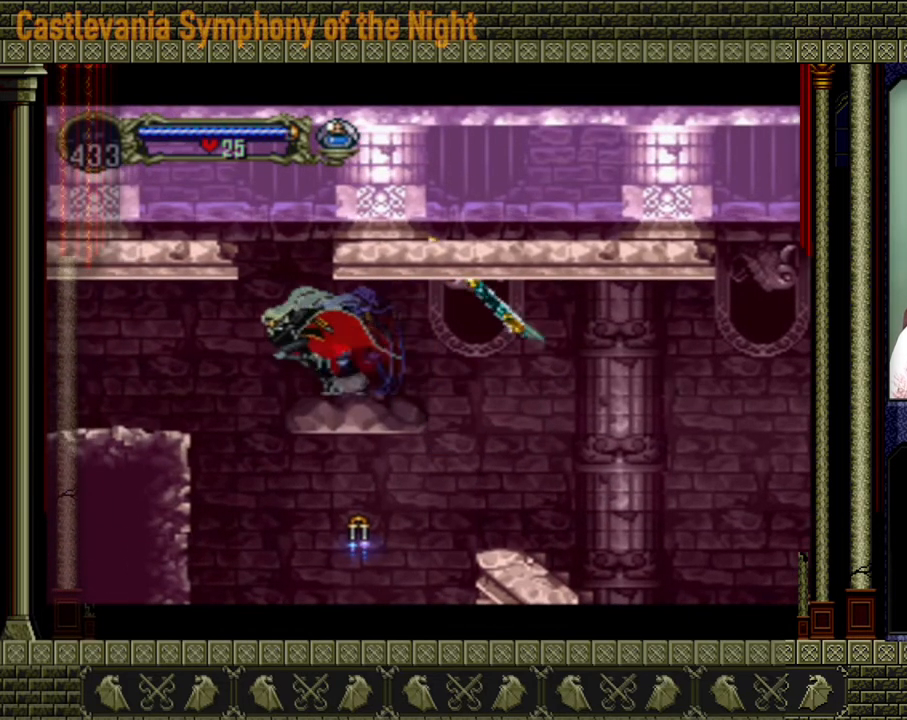
{"dt_ms": 480, "buttons": ["A"], "events": [[360, "A", "down"]]}